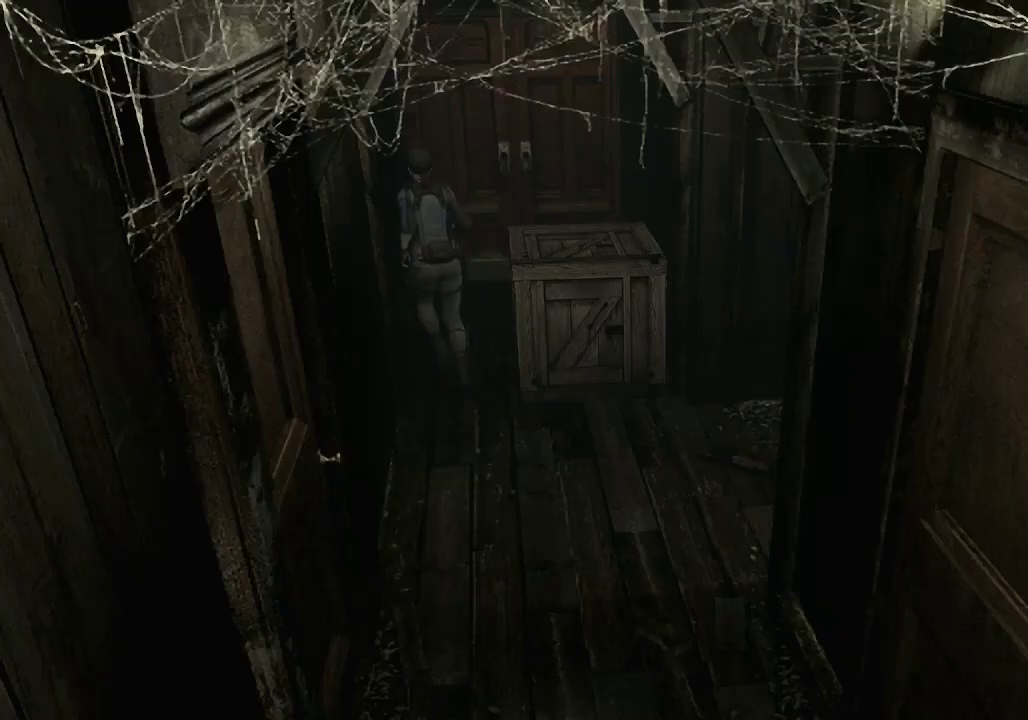
Gameplay with a controller (Xbox layout); each line is a JSON object with the inputs held at the frame after it. "events" lists button and stick changes between this image and that frame as [ms after this image, input, new state], when the widget could be followed in between.
{"buttons": ["A"], "left_stick": "up", "right_stick": "center", "events": [[200, "left_stick", "up"], [367, "A", "down"]]}
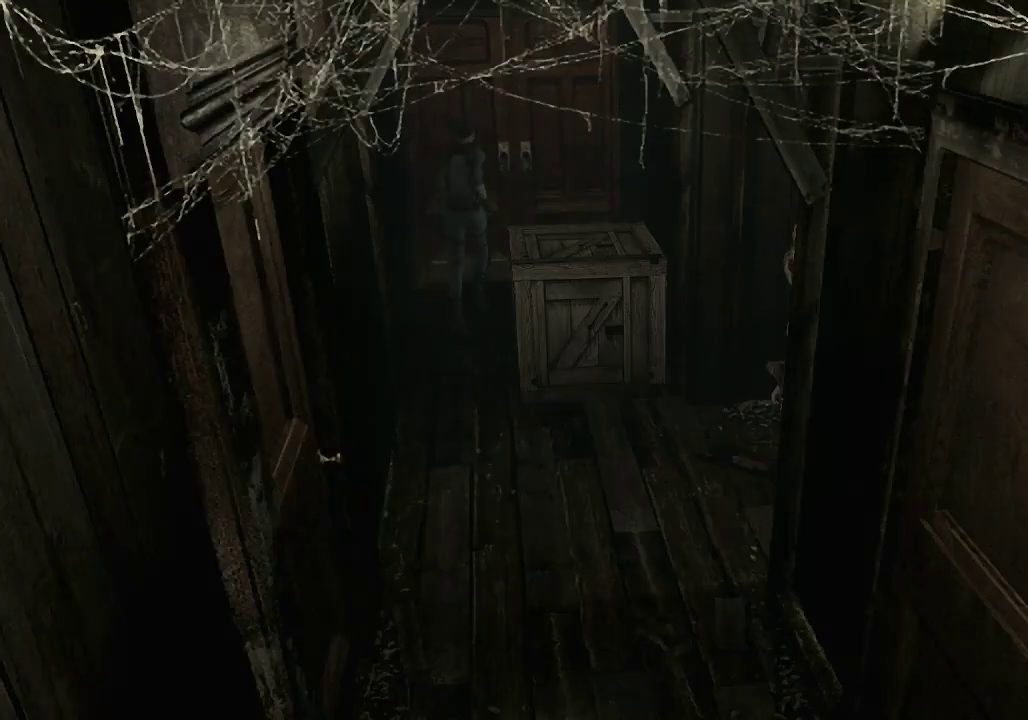
{"buttons": [], "left_stick": "center", "right_stick": "center", "events": [[233, "A", "up"], [300, "left_stick", "center"]]}
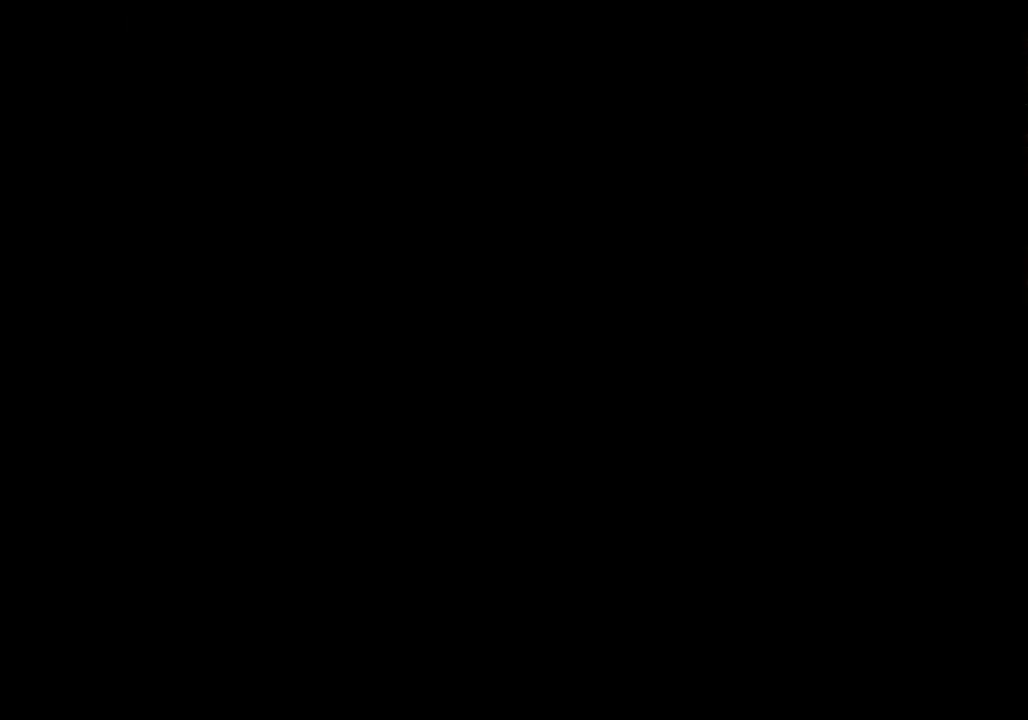
{"buttons": [], "left_stick": "center", "right_stick": "center", "events": []}
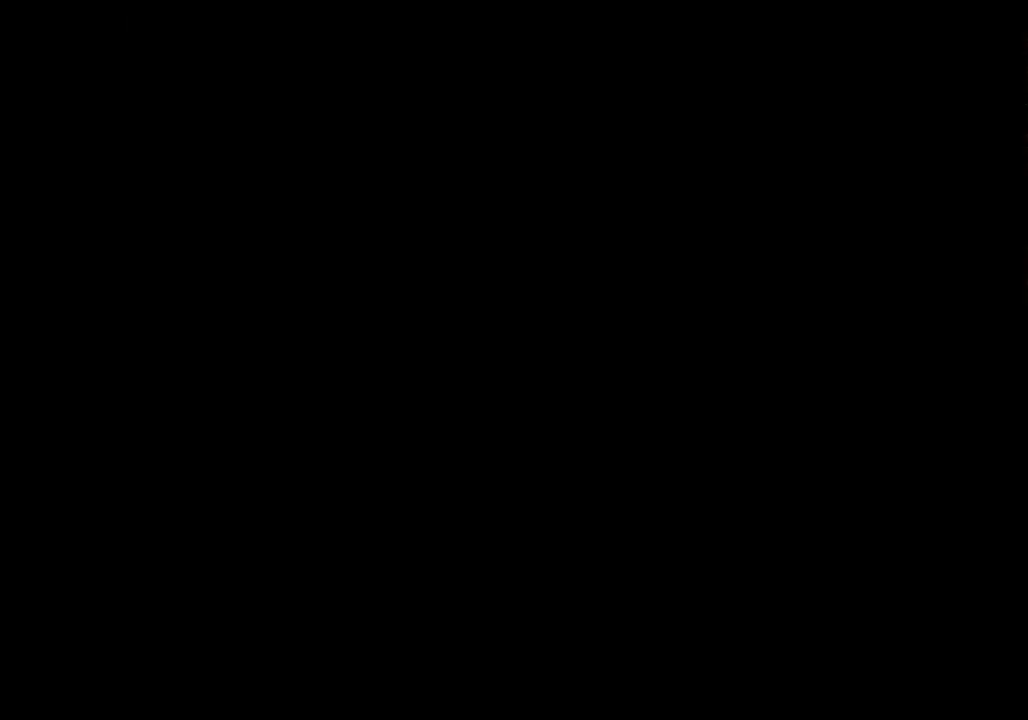
{"buttons": [], "left_stick": "center", "right_stick": "center", "events": []}
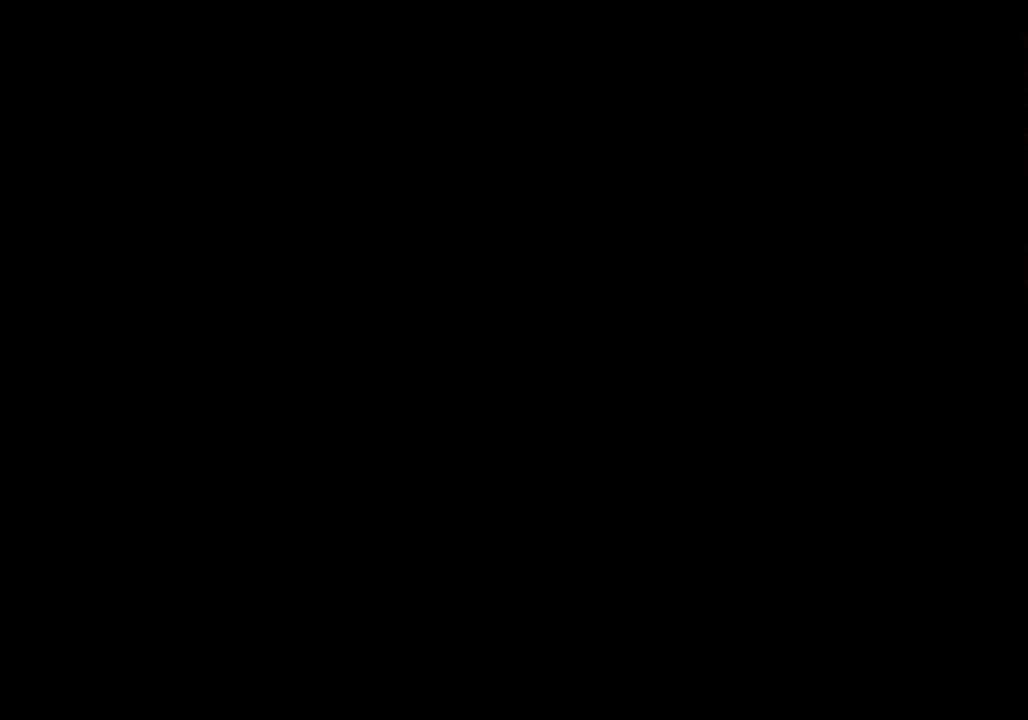
{"buttons": [], "left_stick": "center", "right_stick": "center", "events": []}
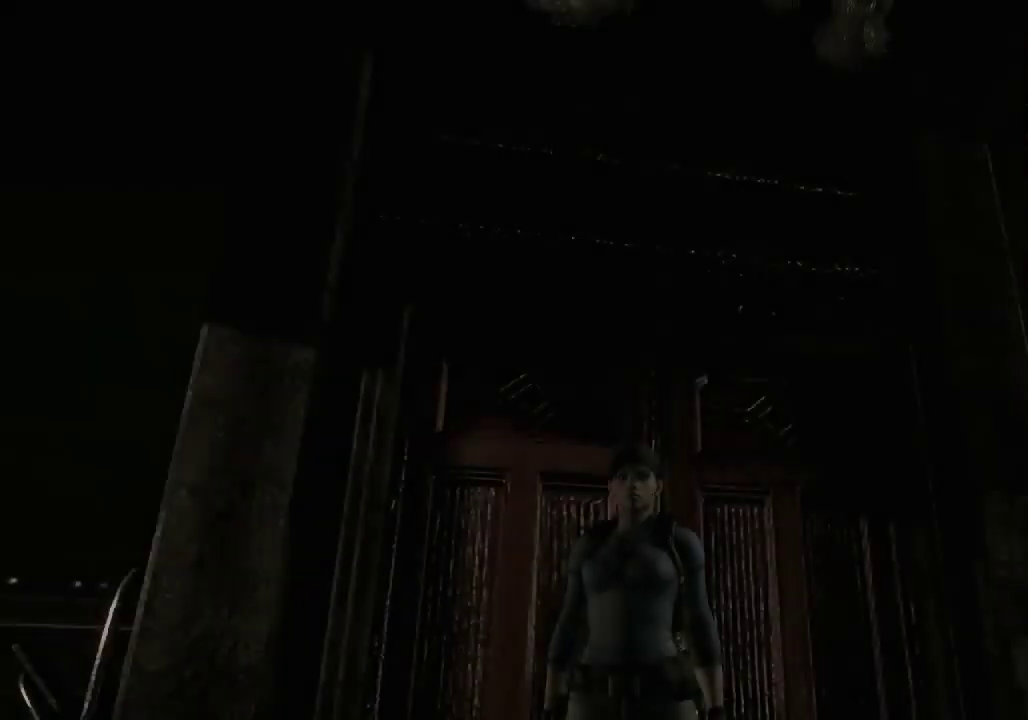
{"buttons": [], "left_stick": "left", "right_stick": "center", "events": [[233, "left_stick", "left"], [300, "left_stick", "down-left"], [400, "left_stick", "left"]]}
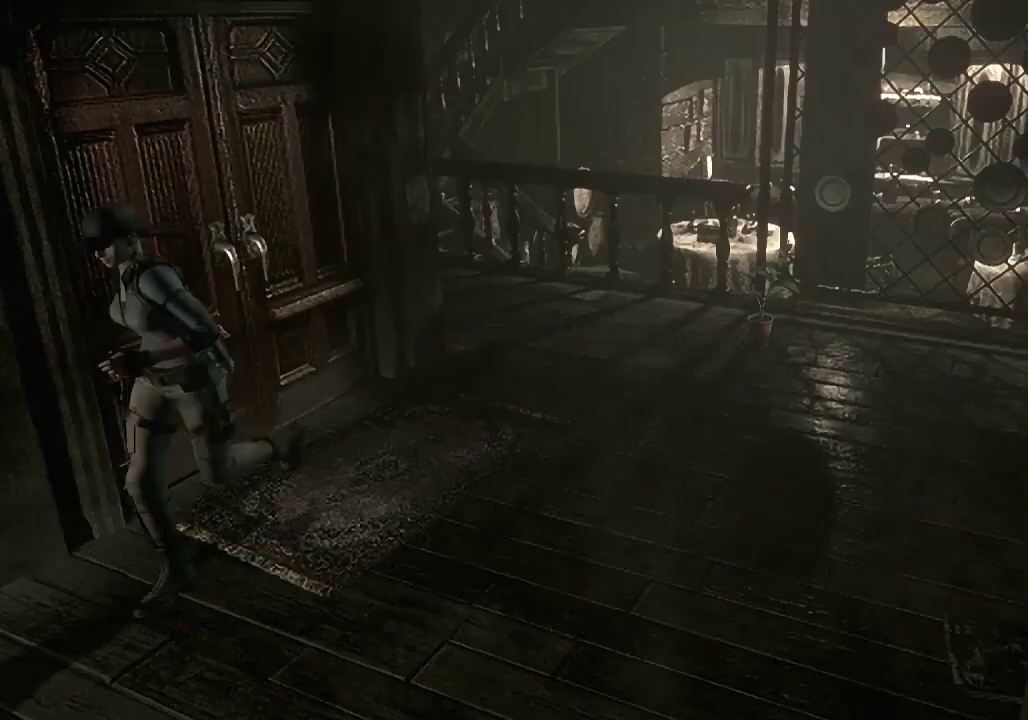
{"buttons": [], "left_stick": "up-right", "right_stick": "center", "events": [[233, "left_stick", "up"], [500, "left_stick", "up-right"]]}
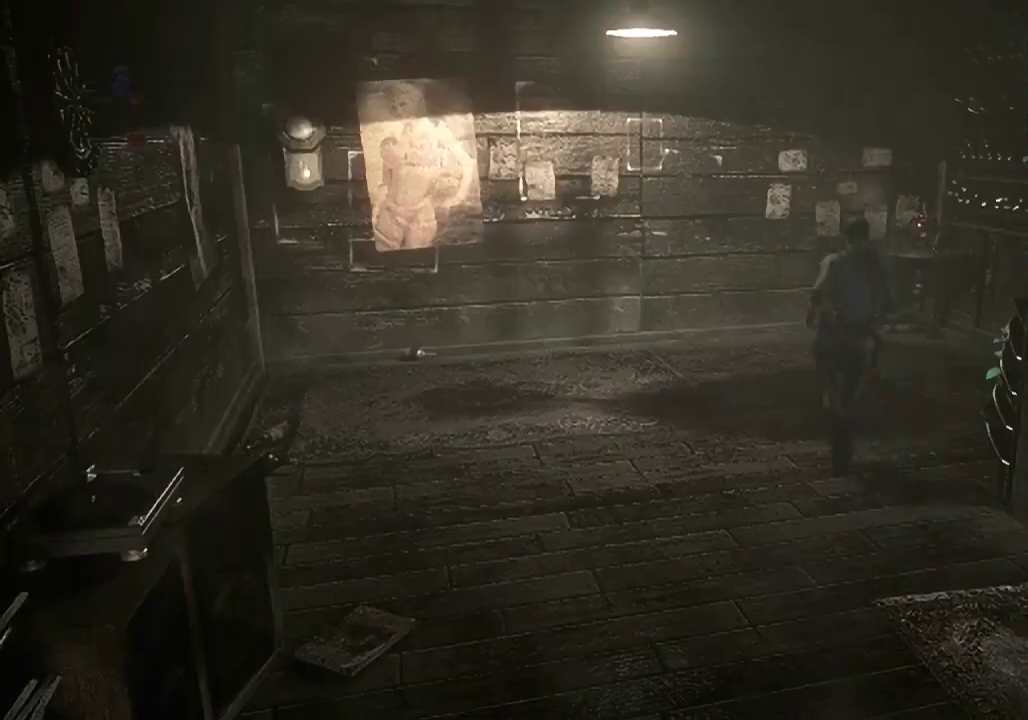
{"buttons": [], "left_stick": "up-right", "right_stick": "center", "events": [[433, "A", "down"], [500, "A", "up"]]}
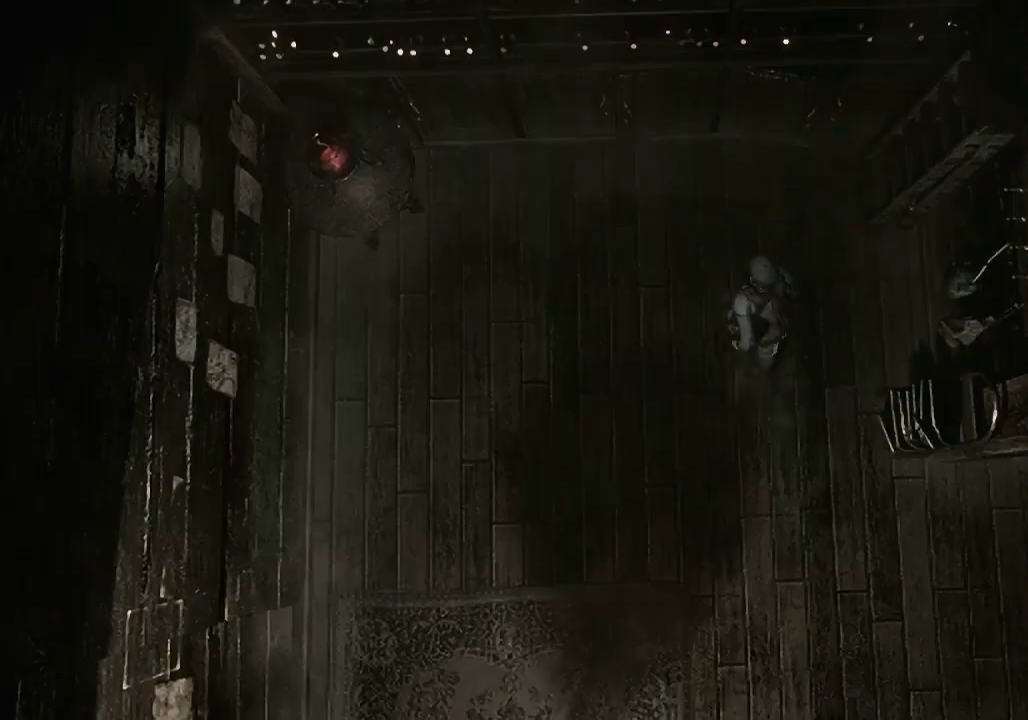
{"buttons": ["A"], "left_stick": "center", "right_stick": "center", "events": [[67, "A", "down"], [67, "left_stick", "up"], [167, "A", "up"], [167, "left_stick", "center"], [267, "A", "down"], [333, "A", "up"], [433, "A", "down"]]}
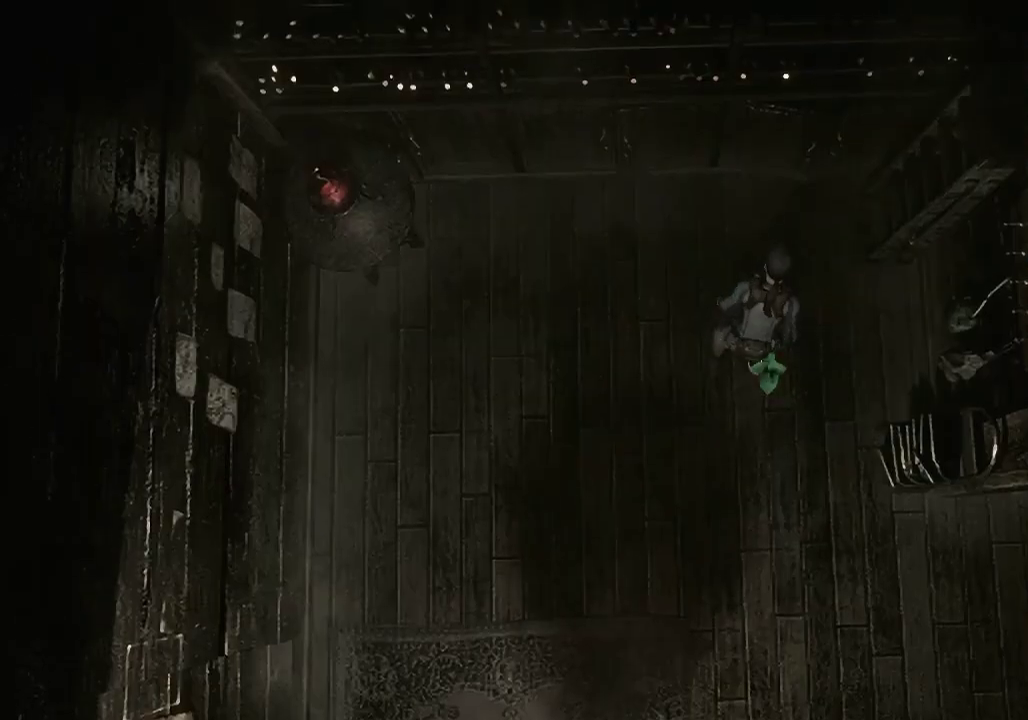
{"buttons": ["A"], "left_stick": "center", "right_stick": "center", "events": [[33, "A", "up"], [133, "A", "down"], [200, "A", "up"], [300, "A", "down"], [367, "A", "up"], [467, "A", "down"]]}
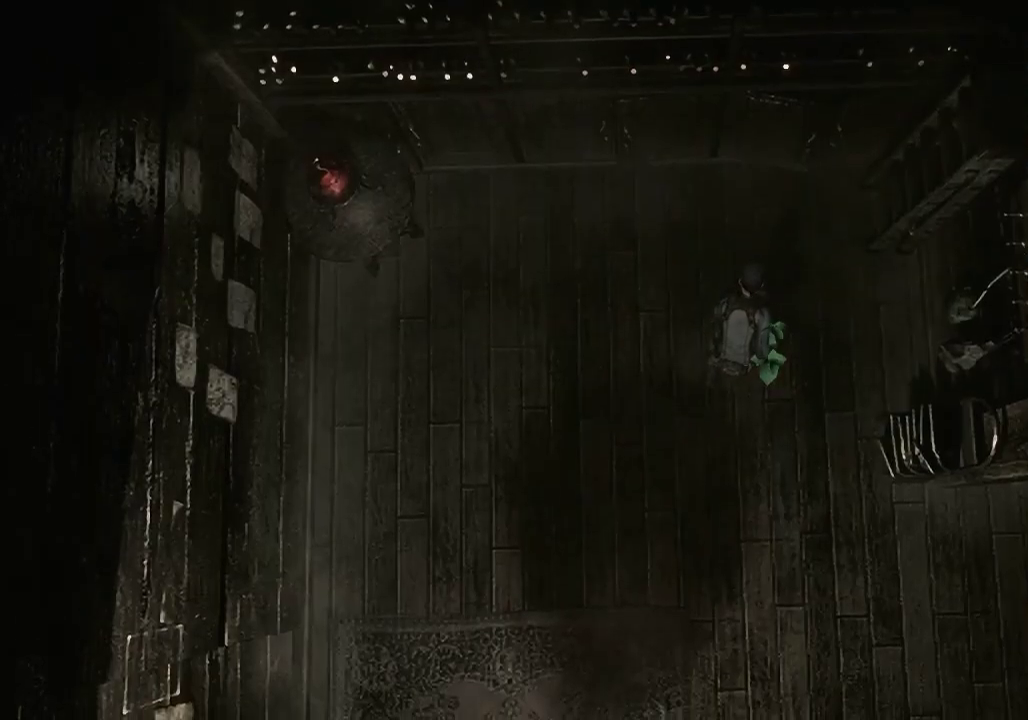
{"buttons": ["A"], "left_stick": "center", "right_stick": "center", "events": [[33, "A", "up"], [133, "A", "down"], [200, "A", "up"], [300, "A", "down"], [367, "A", "up"], [467, "A", "down"]]}
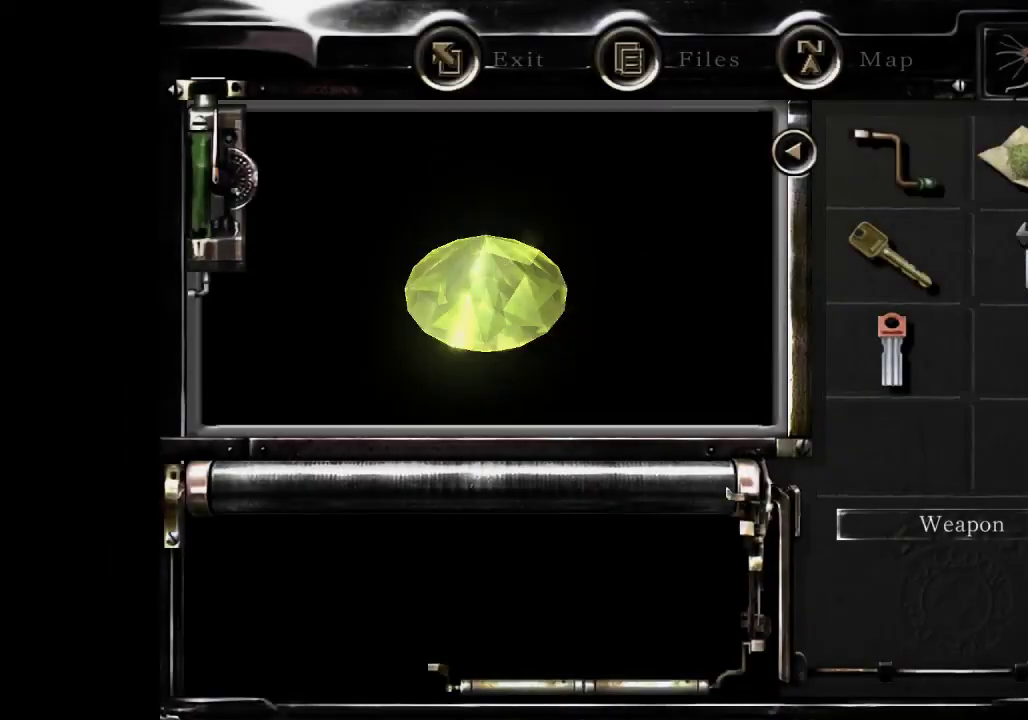
{"buttons": [], "left_stick": "center", "right_stick": "center", "events": [[33, "A", "up"], [267, "A", "down"], [467, "A", "up"]]}
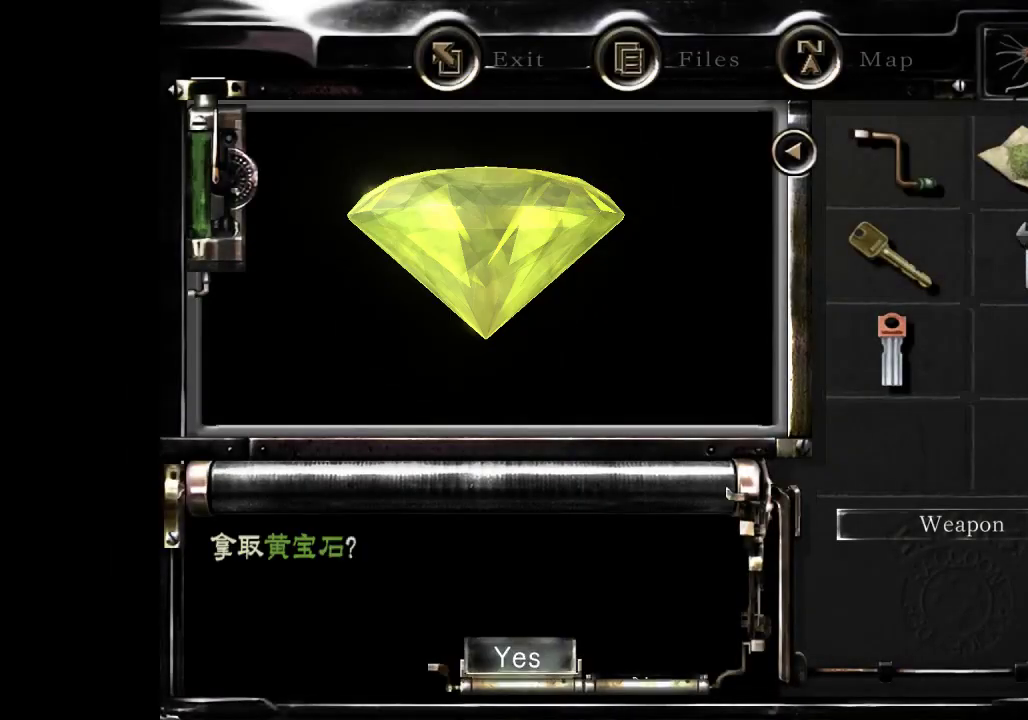
{"buttons": [], "left_stick": "center", "right_stick": "center", "events": [[100, "A", "down"], [167, "A", "up"], [400, "A", "down"], [467, "A", "up"]]}
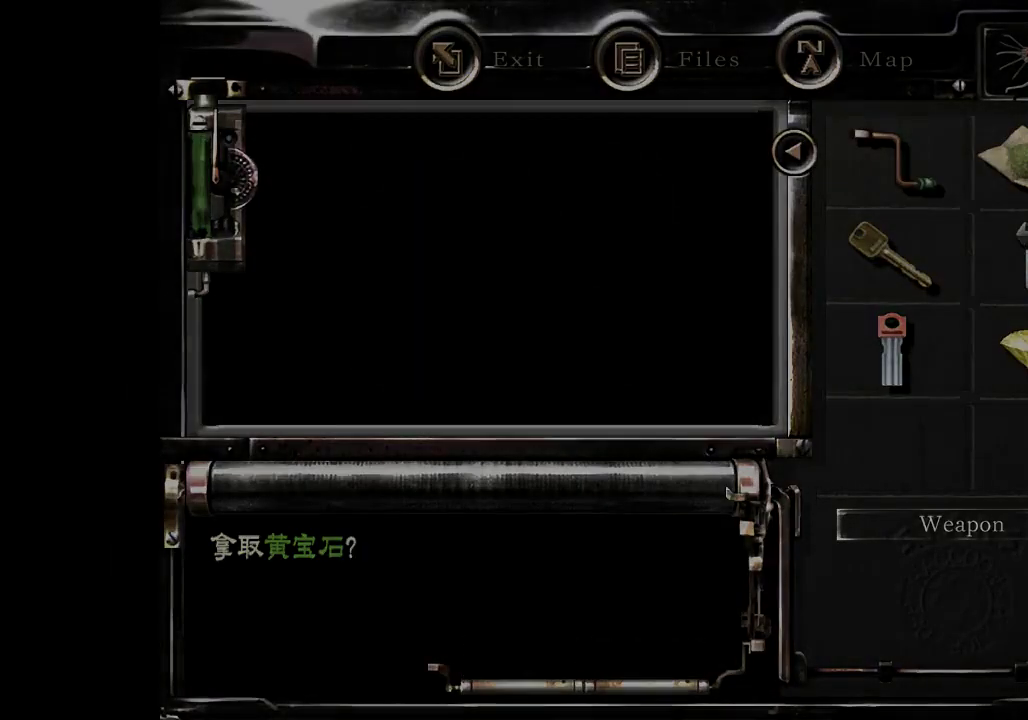
{"buttons": [], "left_stick": "center", "right_stick": "center", "events": []}
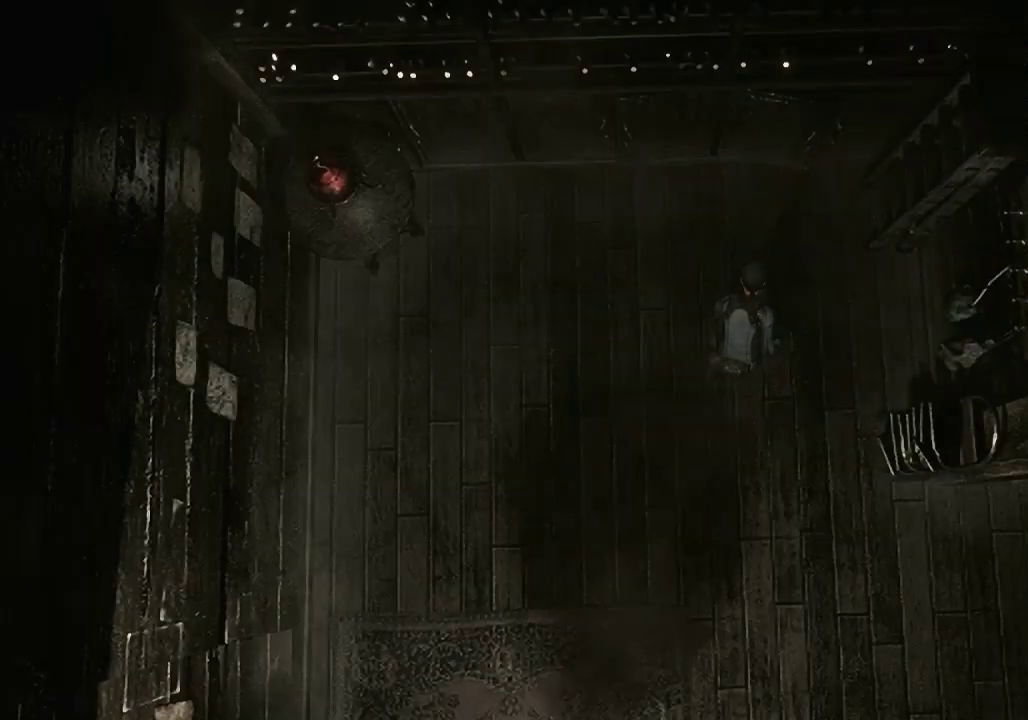
{"buttons": [], "left_stick": "down", "right_stick": "center", "events": [[400, "left_stick", "down"]]}
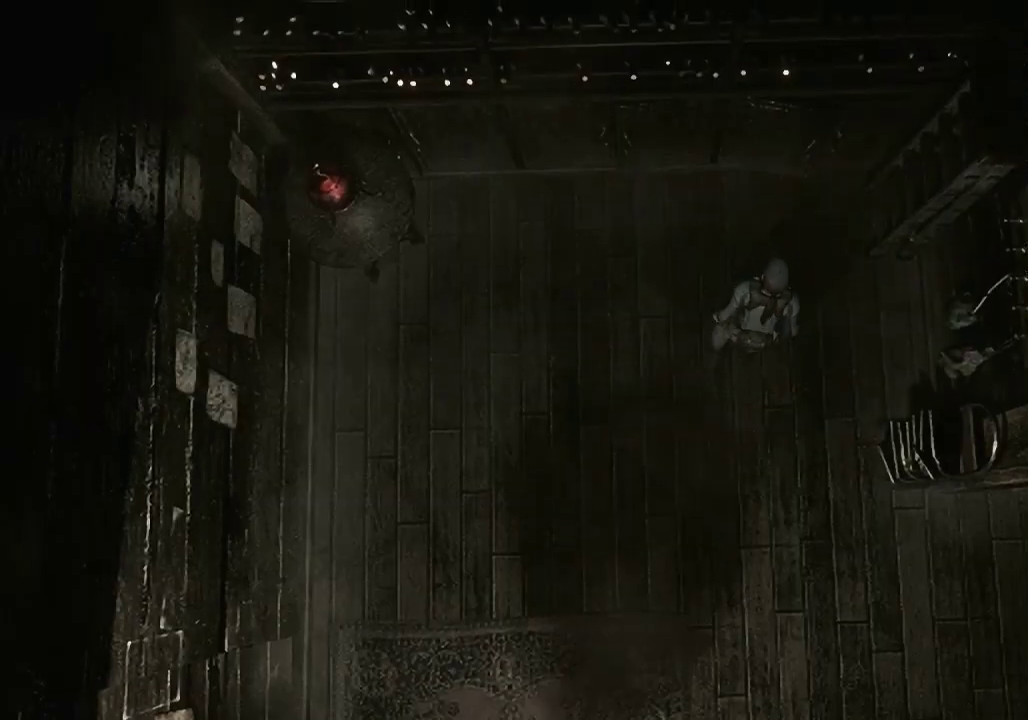
{"buttons": [], "left_stick": "down", "right_stick": "center", "events": []}